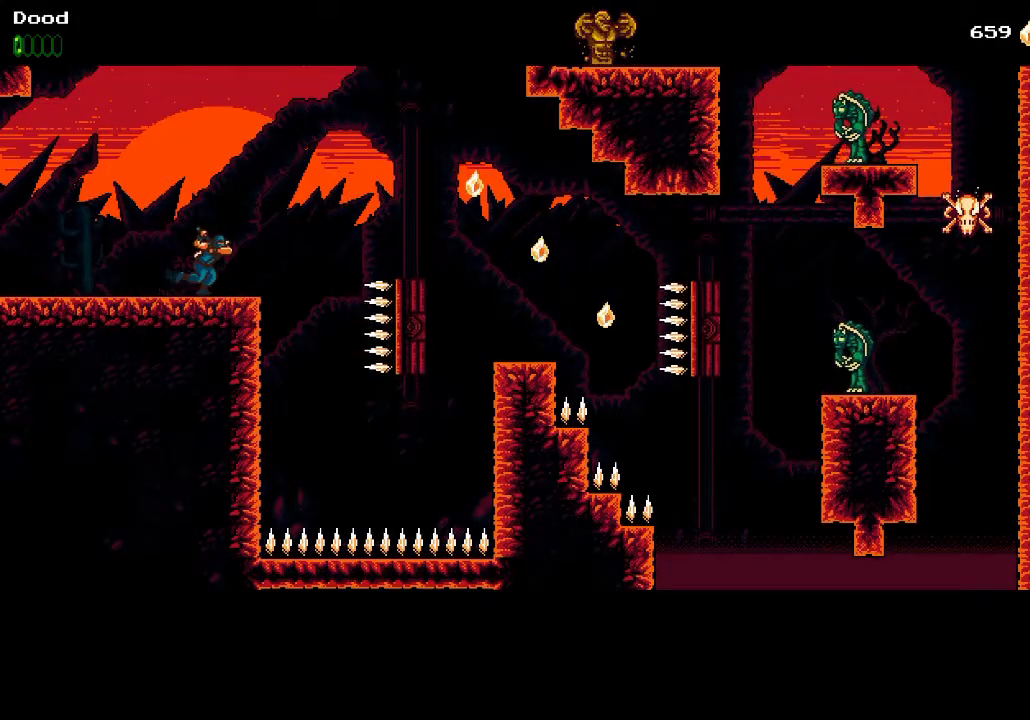
Gameplay with a controller (PlayStation layout); each line is a JSON object with the inputs held at the frame after it. "events" lists button and stick changes between this image and that frame as [ms after this image, input, new state], when the widget could be followed in between.
{"buttons": ["CROSS", "DPAD_RIGHT"], "left_stick": "center", "right_stick": "center", "events": [[267, "CROSS", "down"]]}
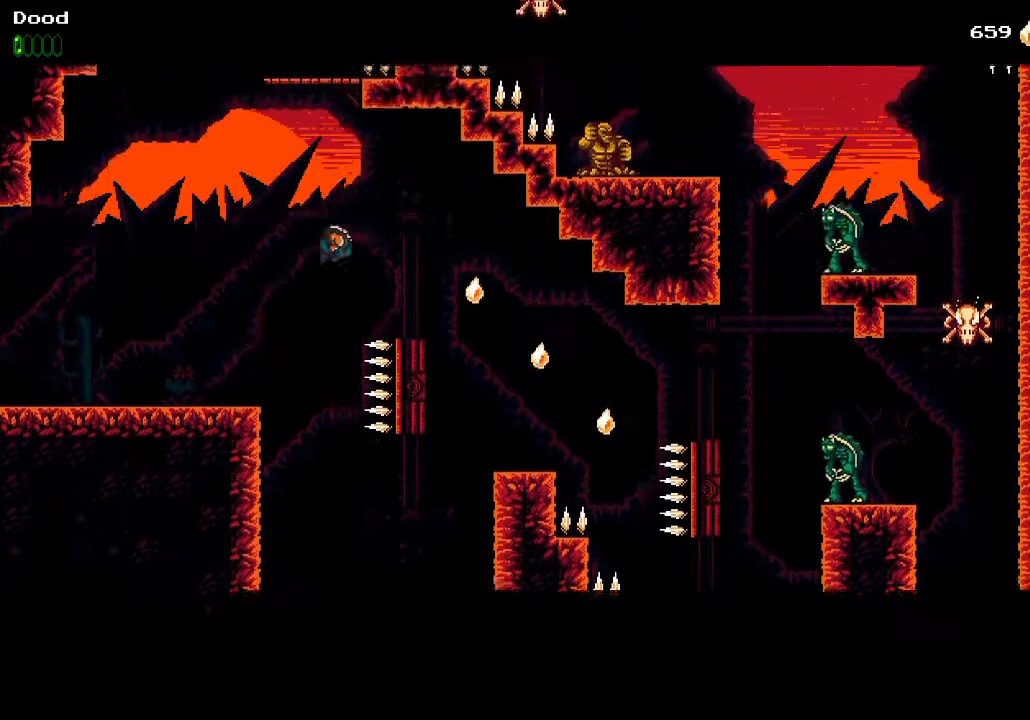
{"buttons": [], "left_stick": "center", "right_stick": "center", "events": [[333, "DPAD_RIGHT", "up"], [367, "CROSS", "up"]]}
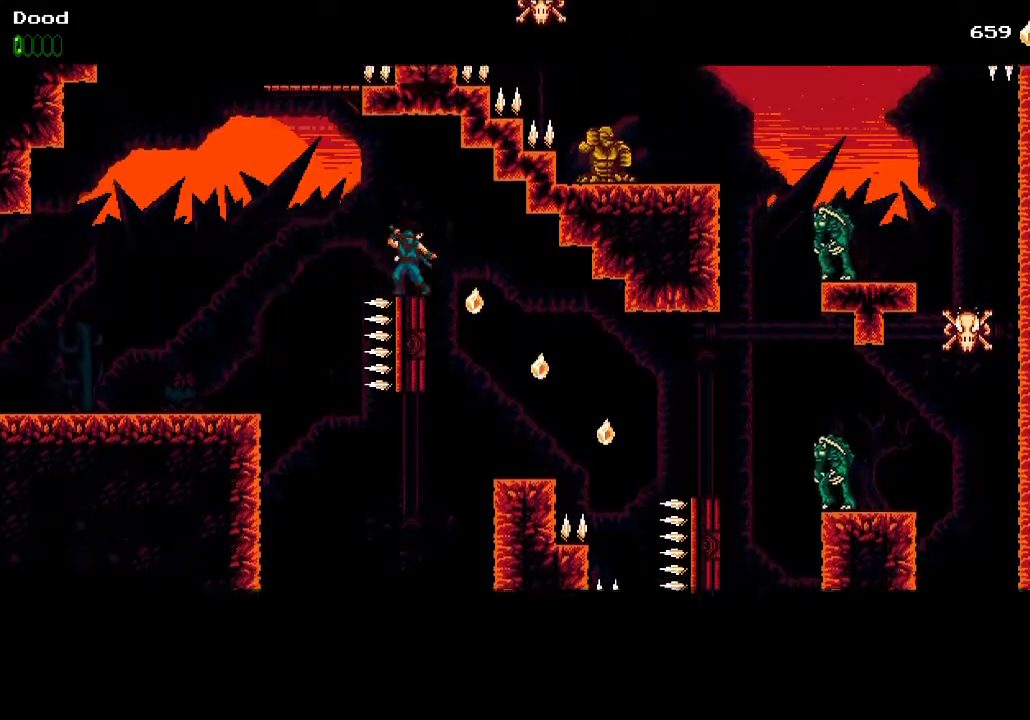
{"buttons": ["CROSS", "DPAD_LEFT"], "left_stick": "center", "right_stick": "center", "events": [[333, "DPAD_LEFT", "down"], [467, "CROSS", "down"]]}
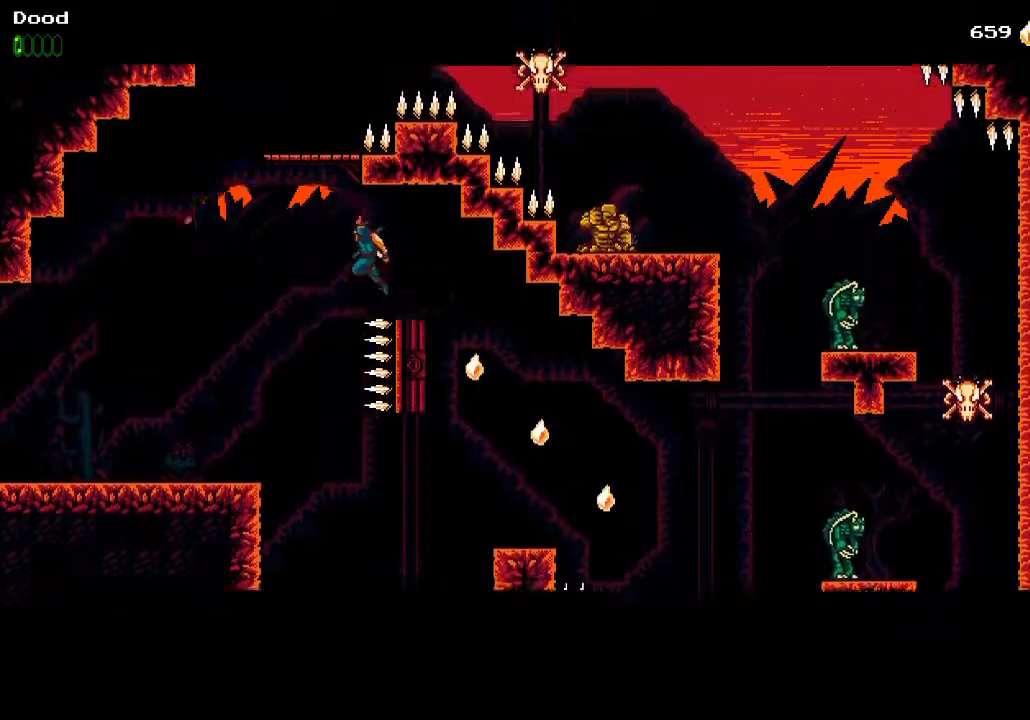
{"buttons": [], "left_stick": "center", "right_stick": "center", "events": [[167, "DPAD_LEFT", "up"], [500, "CROSS", "up"]]}
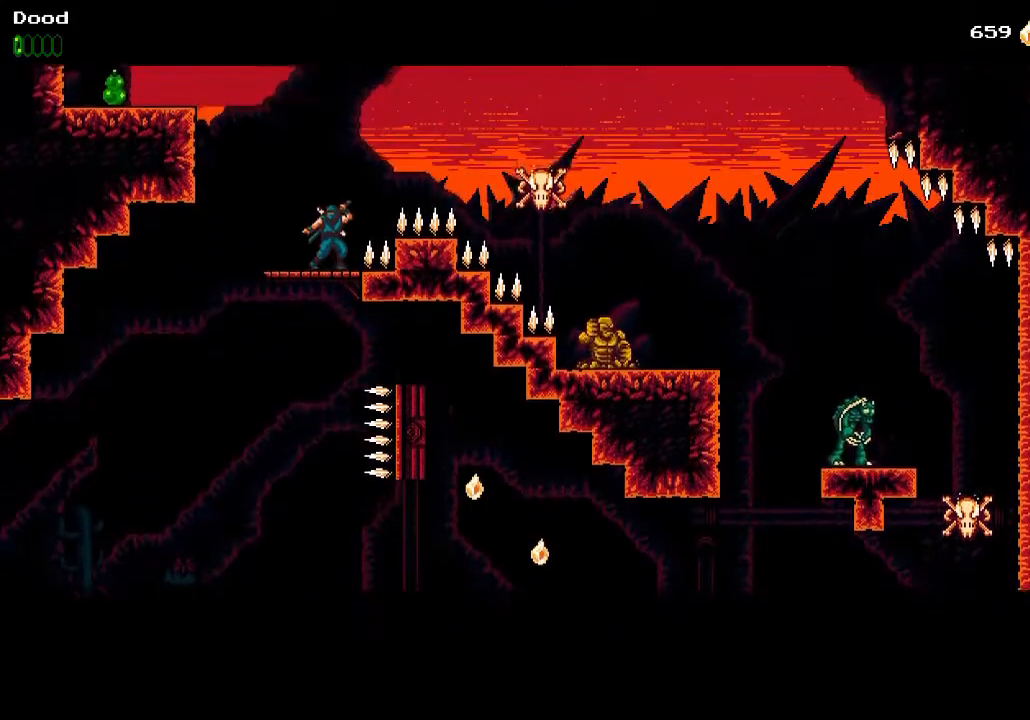
{"buttons": ["CROSS", "DPAD_LEFT"], "left_stick": "center", "right_stick": "center", "events": [[67, "DPAD_LEFT", "down"], [150, "CROSS", "down"]]}
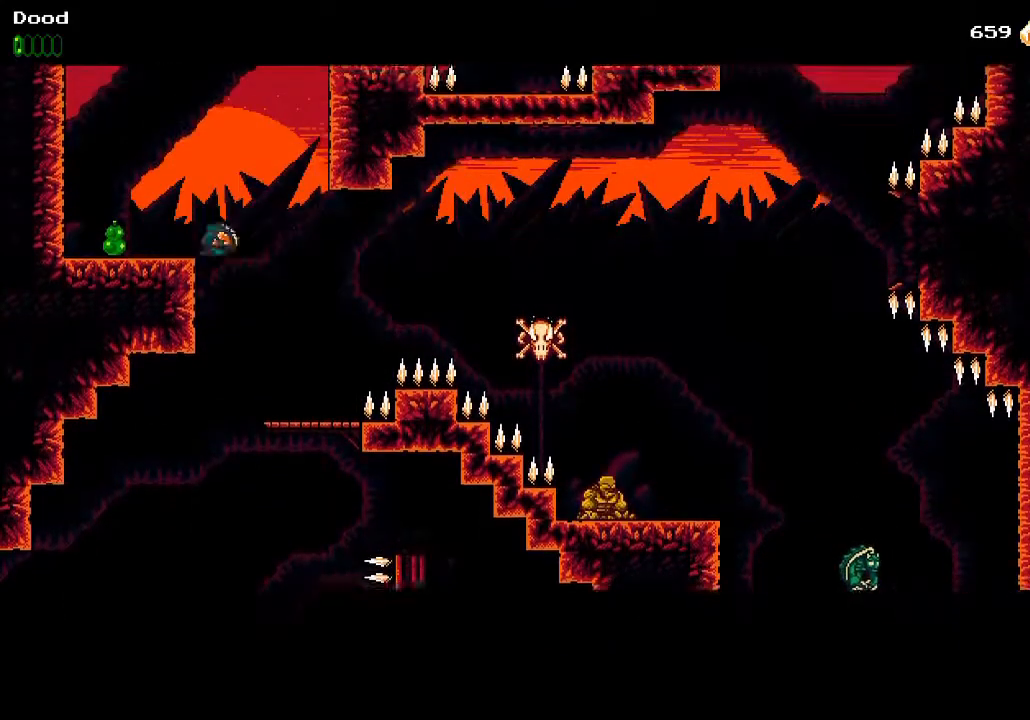
{"buttons": ["CROSS", "DPAD_LEFT"], "left_stick": "center", "right_stick": "center", "events": [[167, "CROSS", "up"], [333, "CROSS", "down"]]}
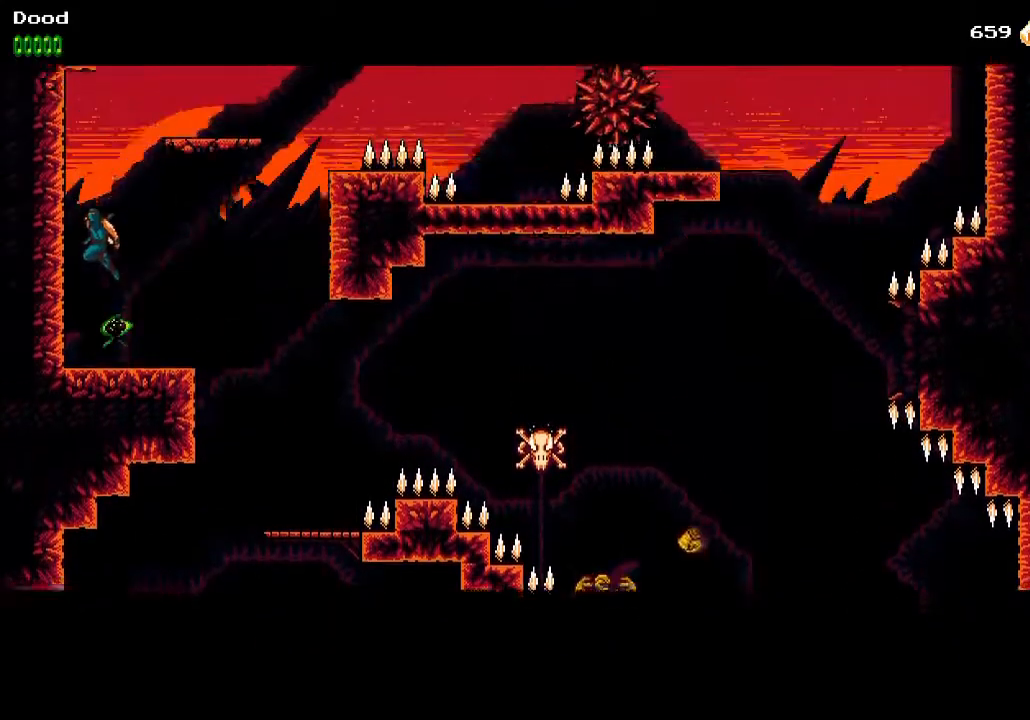
{"buttons": ["CROSS", "DPAD_RIGHT"], "left_stick": "center", "right_stick": "center", "events": [[50, "CROSS", "up"], [100, "CROSS", "down"], [167, "DPAD_LEFT", "up"], [167, "DPAD_UP", "down"], [183, "DPAD_RIGHT", "down"], [183, "DPAD_UP", "up"]]}
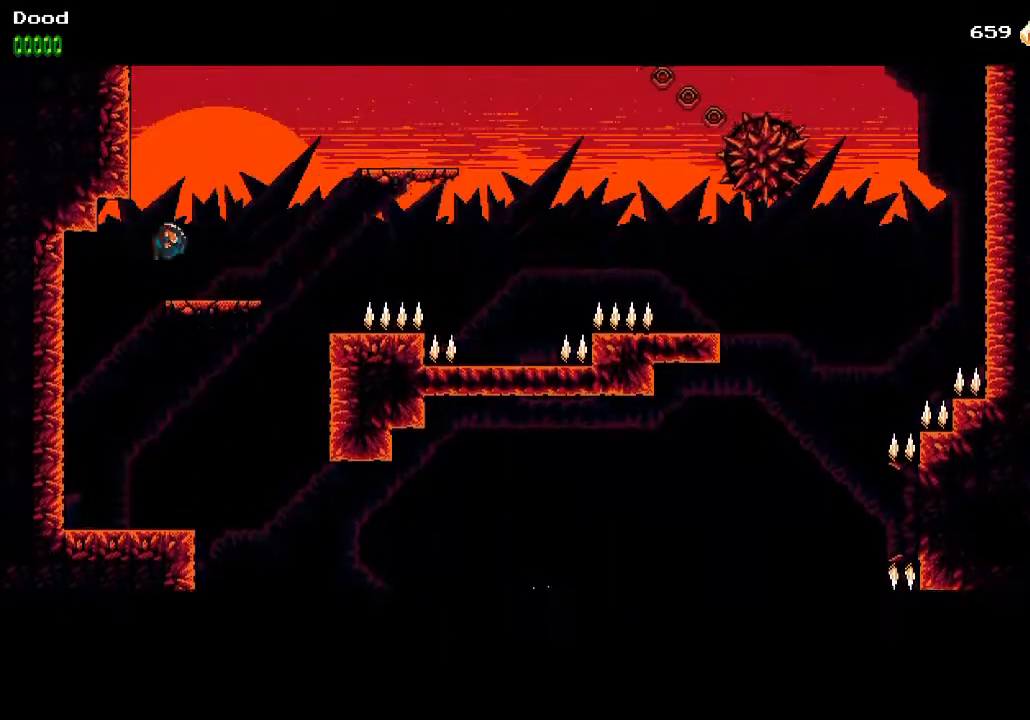
{"buttons": ["CROSS", "DPAD_RIGHT"], "left_stick": "center", "right_stick": "center", "events": [[83, "CROSS", "up"], [250, "CROSS", "down"]]}
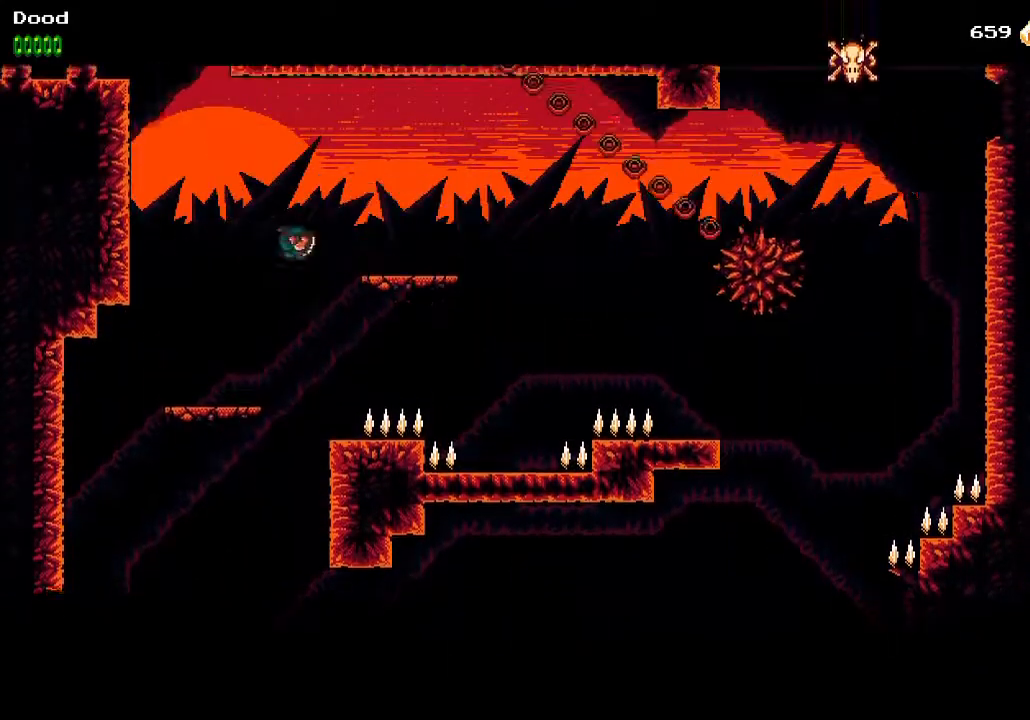
{"buttons": ["CROSS", "DPAD_RIGHT"], "left_stick": "center", "right_stick": "center", "events": [[217, "CROSS", "up"], [417, "CROSS", "down"]]}
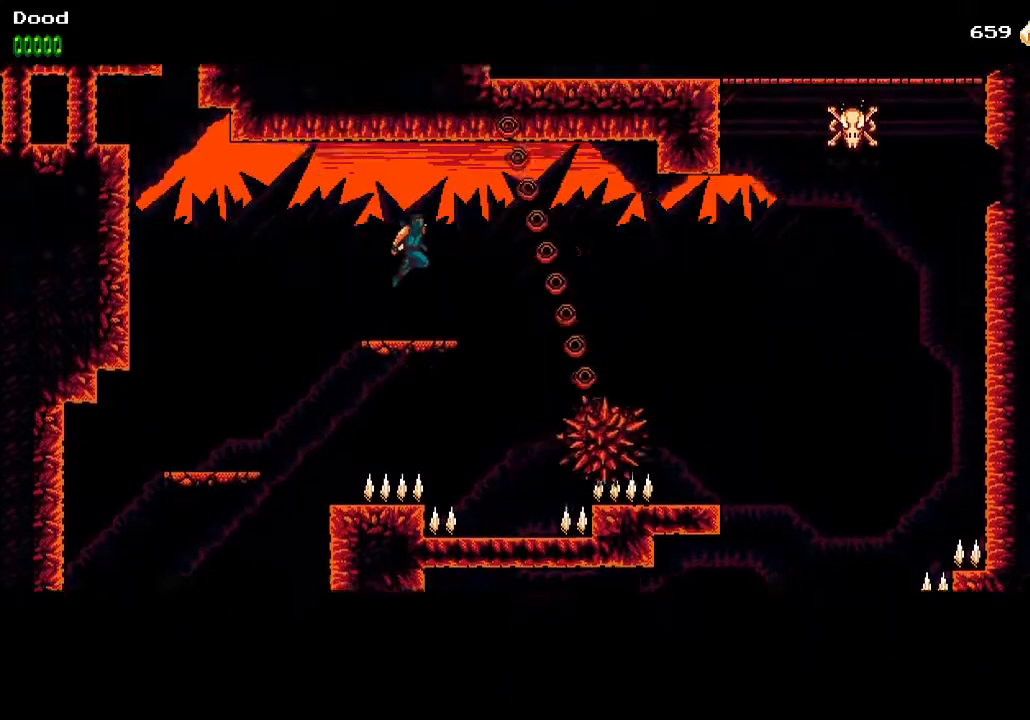
{"buttons": ["DPAD_RIGHT"], "left_stick": "center", "right_stick": "center", "events": [[133, "CROSS", "up"]]}
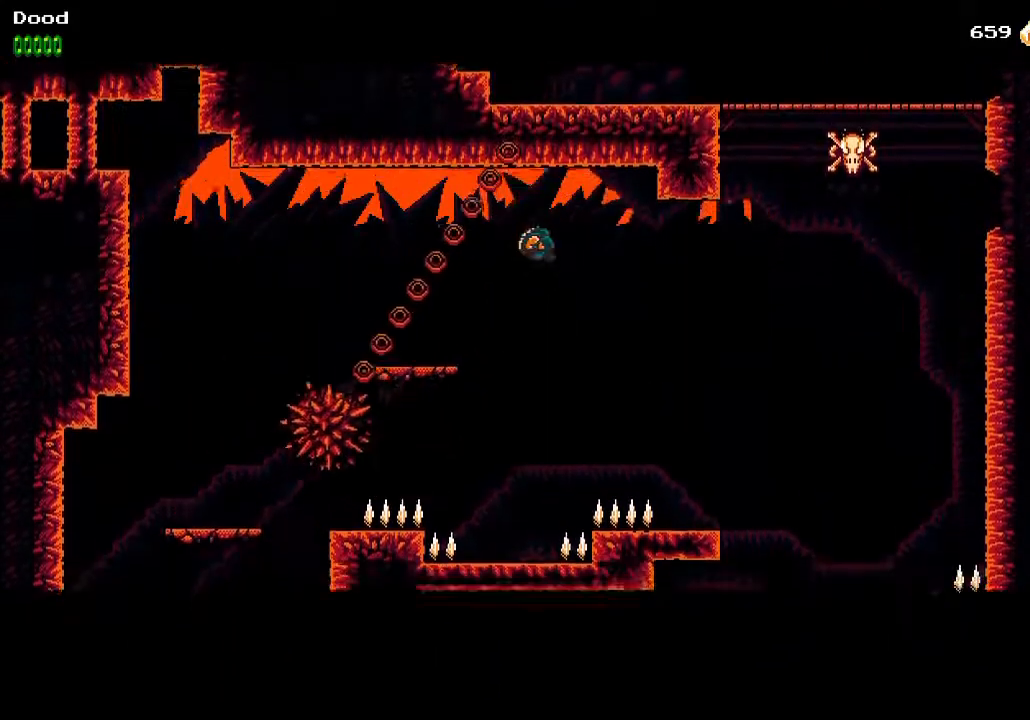
{"buttons": ["DPAD_RIGHT"], "left_stick": "center", "right_stick": "center", "events": [[50, "CROSS", "down"], [283, "CROSS", "up"]]}
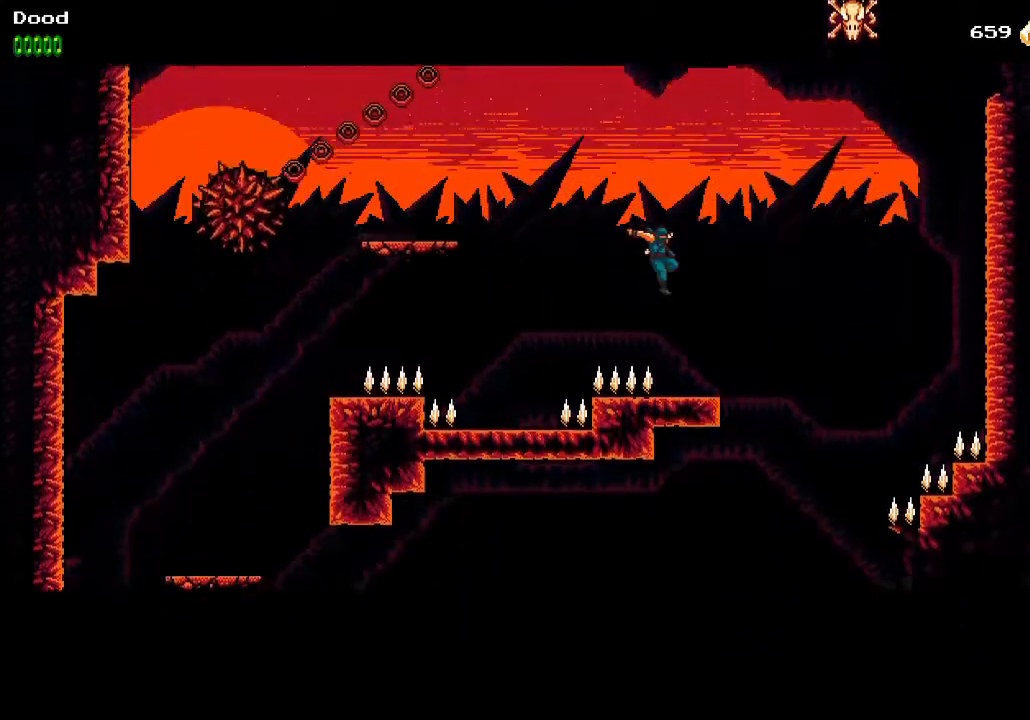
{"buttons": ["CROSS", "R1", "DPAD_RIGHT"], "left_stick": "center", "right_stick": "center", "events": [[200, "CROSS", "down"], [483, "R1", "down"]]}
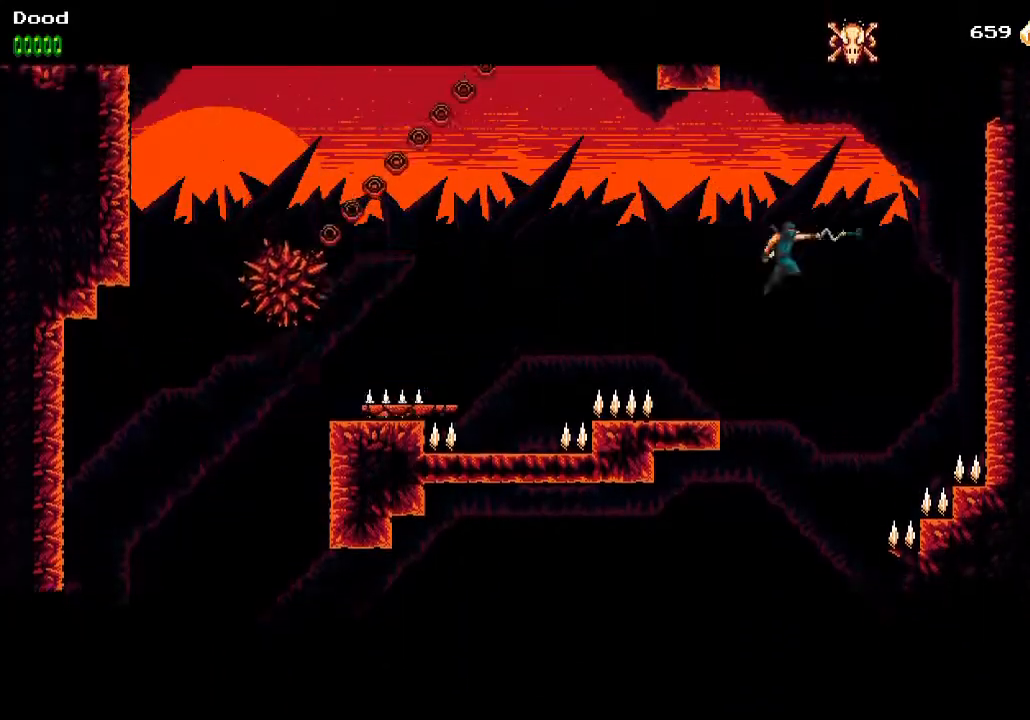
{"buttons": ["DPAD_RIGHT"], "left_stick": "center", "right_stick": "center", "events": [[100, "CROSS", "up"], [117, "R1", "up"], [183, "CROSS", "down"], [200, "CIRCLE", "down"], [300, "CIRCLE", "up"], [300, "CROSS", "up"], [367, "CROSS", "down"], [467, "CROSS", "up"]]}
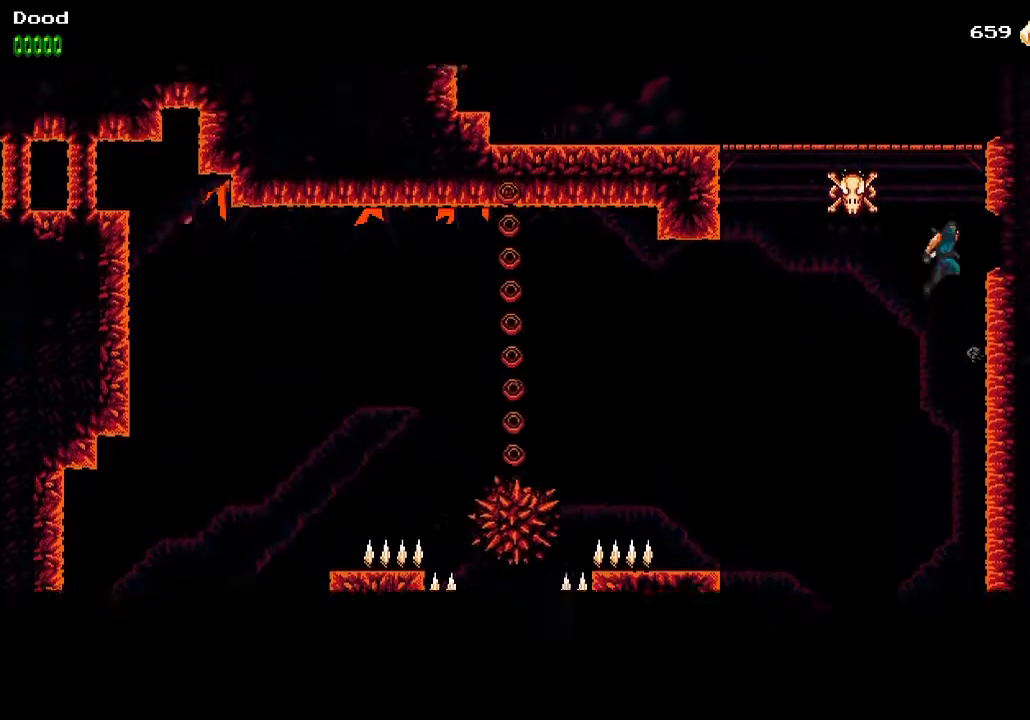
{"buttons": ["R1", "DPAD_LEFT"], "left_stick": "center", "right_stick": "center", "events": [[17, "CROSS", "down"], [33, "DPAD_RIGHT", "up"], [33, "DPAD_UP", "down"], [50, "DPAD_LEFT", "down"], [67, "DPAD_UP", "up"], [183, "CROSS", "up"], [500, "R1", "down"]]}
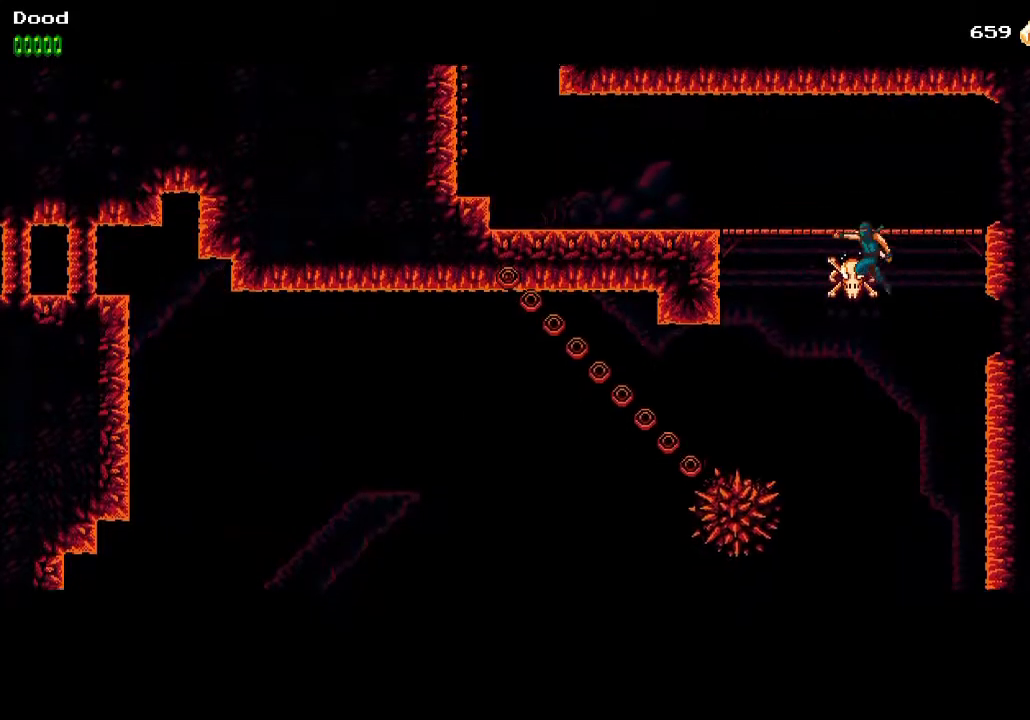
{"buttons": ["DPAD_LEFT"], "left_stick": "center", "right_stick": "center", "events": [[100, "R1", "up"], [167, "CROSS", "down"], [233, "DPAD_LEFT", "up"], [300, "DPAD_LEFT", "down"], [500, "CROSS", "up"]]}
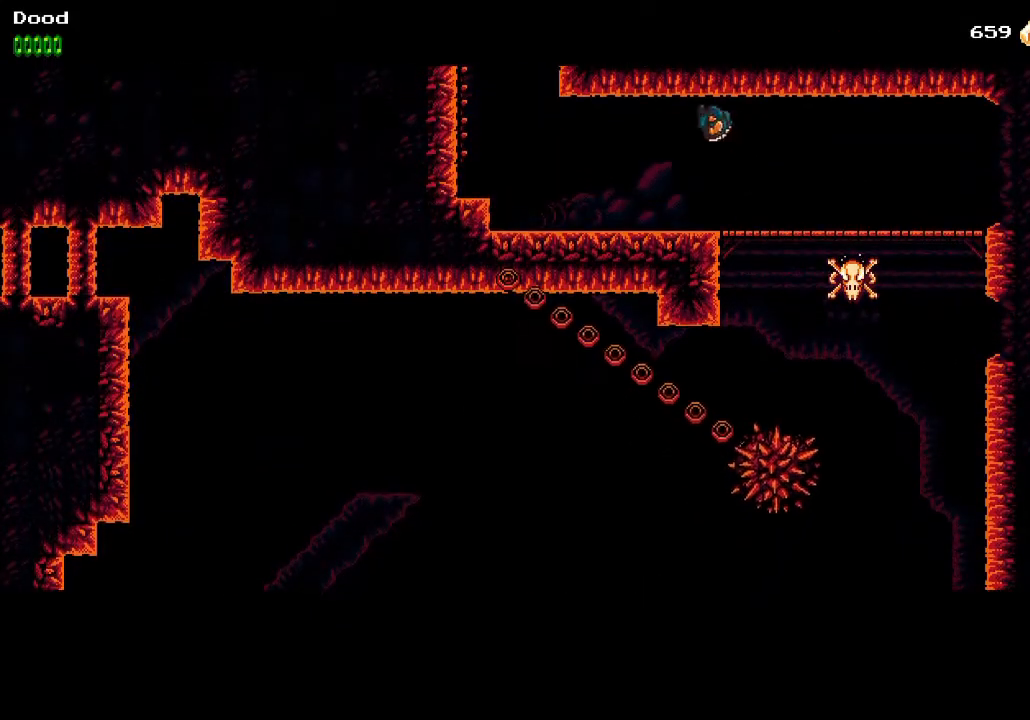
{"buttons": ["CROSS", "R1", "DPAD_LEFT"], "left_stick": "center", "right_stick": "center", "events": [[350, "CROSS", "down"], [467, "R1", "down"]]}
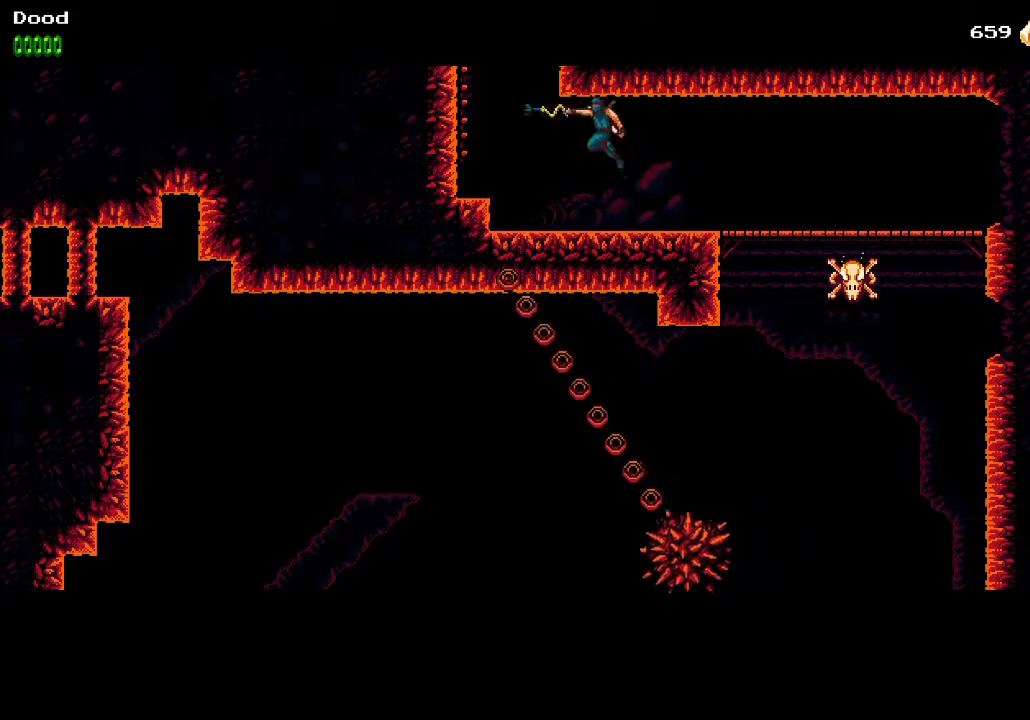
{"buttons": ["CROSS", "DPAD_RIGHT"], "left_stick": "center", "right_stick": "center", "events": [[83, "CROSS", "up"], [83, "R1", "up"], [167, "CROSS", "down"], [300, "CROSS", "up"], [350, "CROSS", "down"], [350, "DPAD_LEFT", "up"], [367, "DPAD_RIGHT", "down"]]}
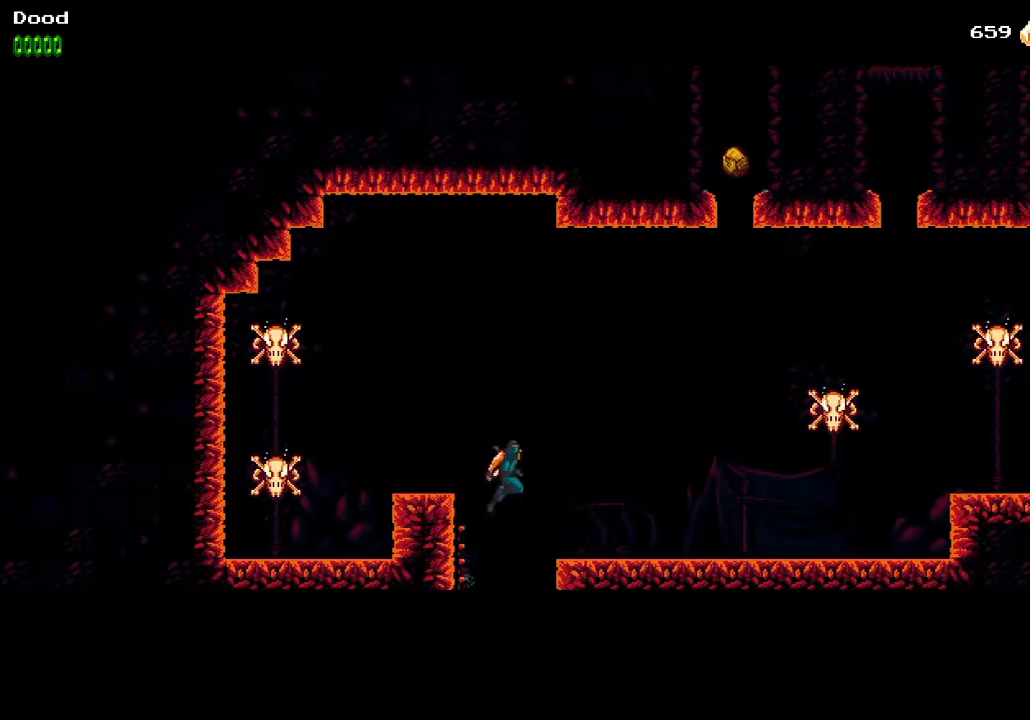
{"buttons": ["DPAD_RIGHT"], "left_stick": "center", "right_stick": "center", "events": [[333, "R1", "down"], [350, "CROSS", "up"], [467, "R1", "up"]]}
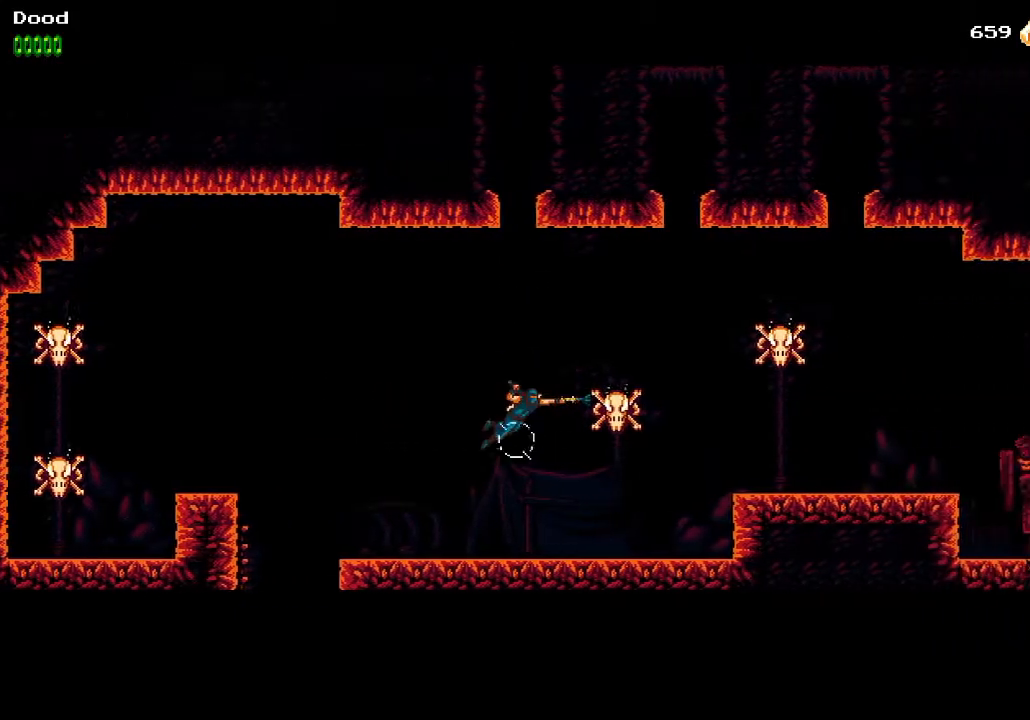
{"buttons": ["DPAD_RIGHT"], "left_stick": "center", "right_stick": "center", "events": [[350, "R1", "down"], [450, "R1", "up"]]}
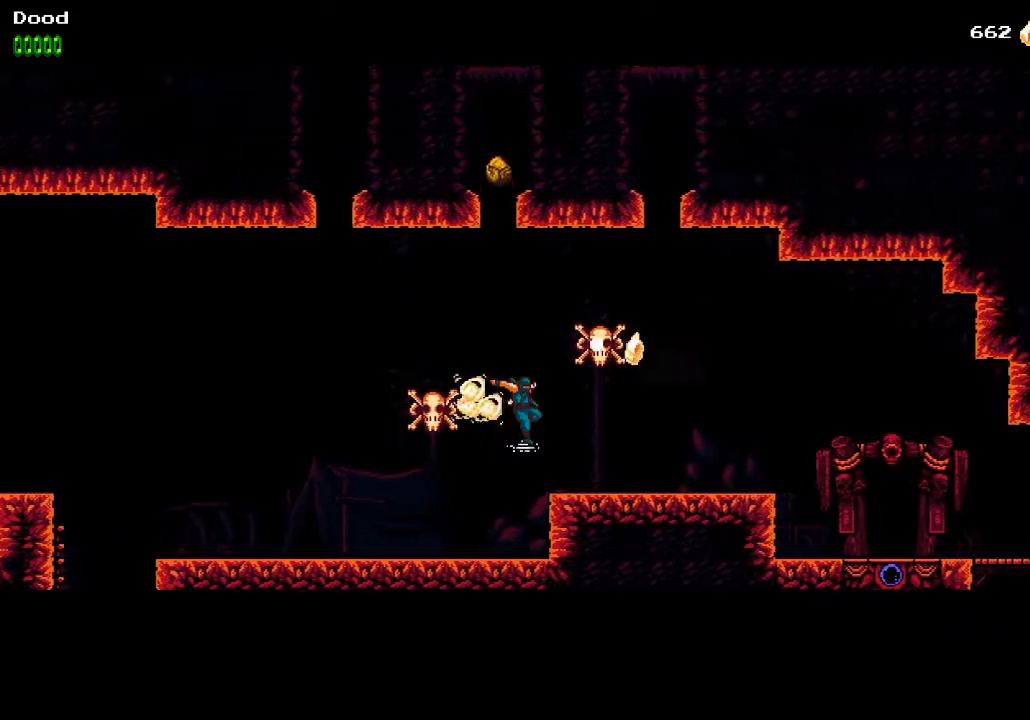
{"buttons": ["CROSS", "DPAD_RIGHT"], "left_stick": "center", "right_stick": "center", "events": [[250, "CROSS", "down"]]}
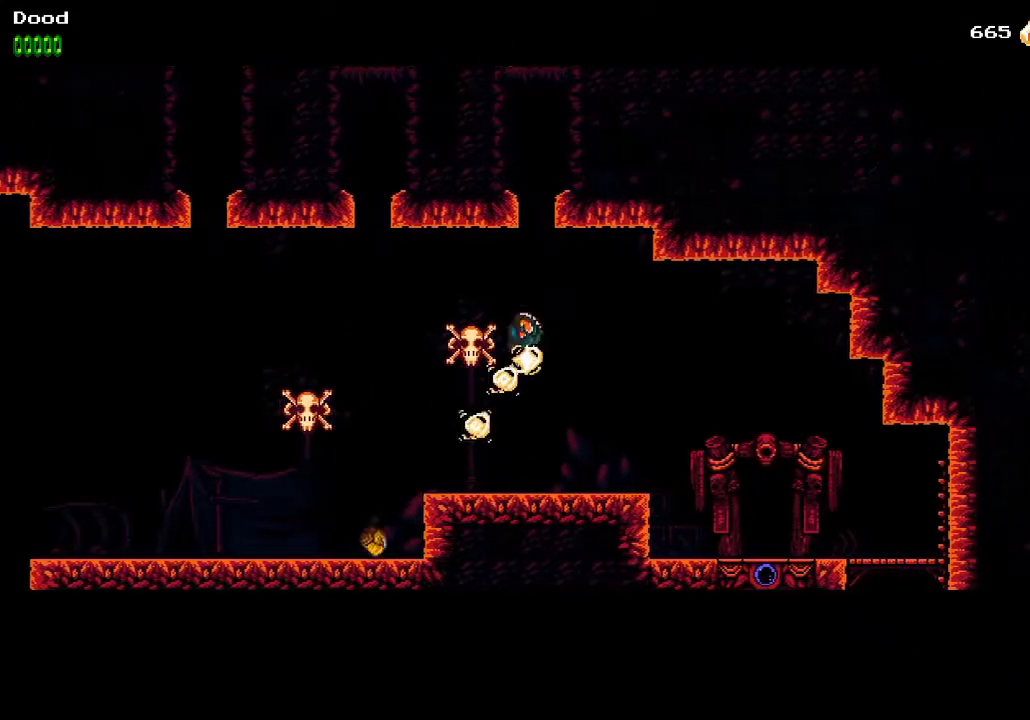
{"buttons": ["DPAD_RIGHT"], "left_stick": "center", "right_stick": "center", "events": [[150, "CROSS", "up"]]}
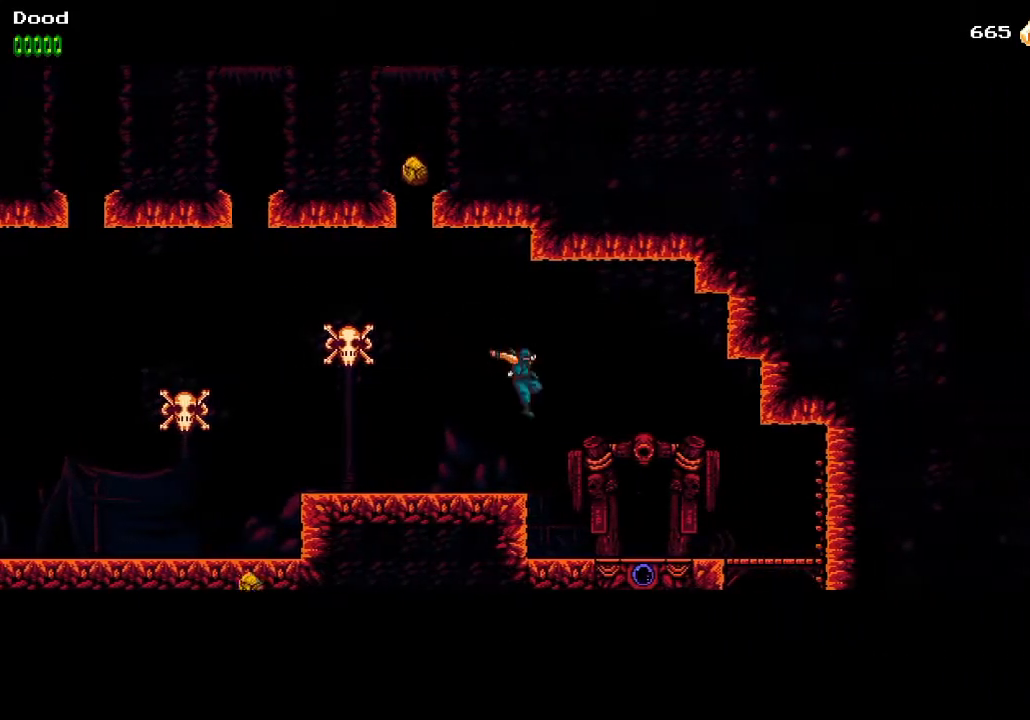
{"buttons": ["DPAD_RIGHT"], "left_stick": "center", "right_stick": "center", "events": [[17, "R1", "down"], [167, "R1", "up"], [317, "CROSS", "down"], [317, "DPAD_DOWN", "down"], [317, "DPAD_RIGHT", "up"], [333, "CROSS", "up"], [350, "CROSS", "down"], [383, "CROSS", "up"], [417, "DPAD_RIGHT", "down"], [433, "DPAD_DOWN", "up"]]}
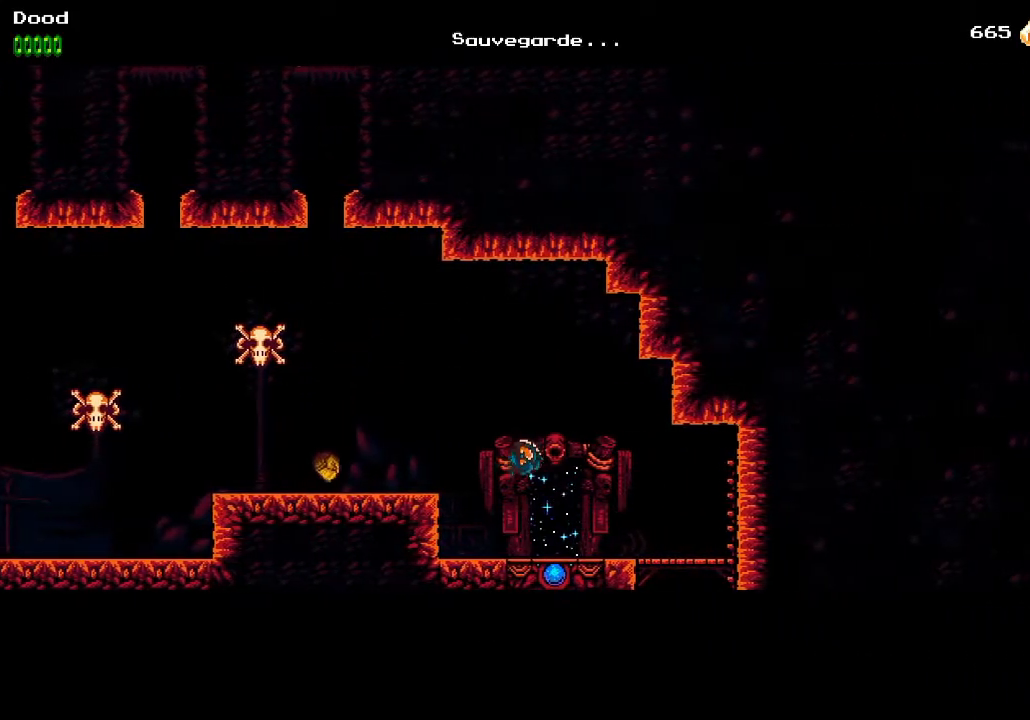
{"buttons": ["DPAD_RIGHT"], "left_stick": "center", "right_stick": "center", "events": [[317, "R1", "down"], [483, "R1", "up"]]}
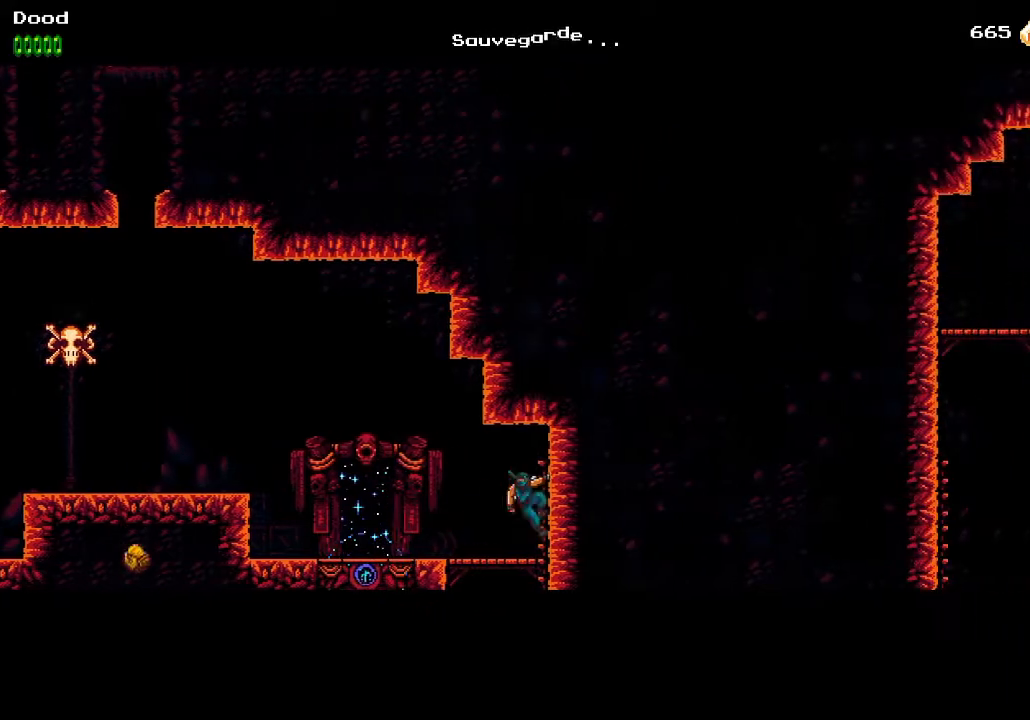
{"buttons": ["DPAD_DOWN"], "left_stick": "center", "right_stick": "center", "events": [[50, "CROSS", "down"], [50, "DPAD_DOWN", "down"], [67, "DPAD_RIGHT", "up"], [150, "CROSS", "up"]]}
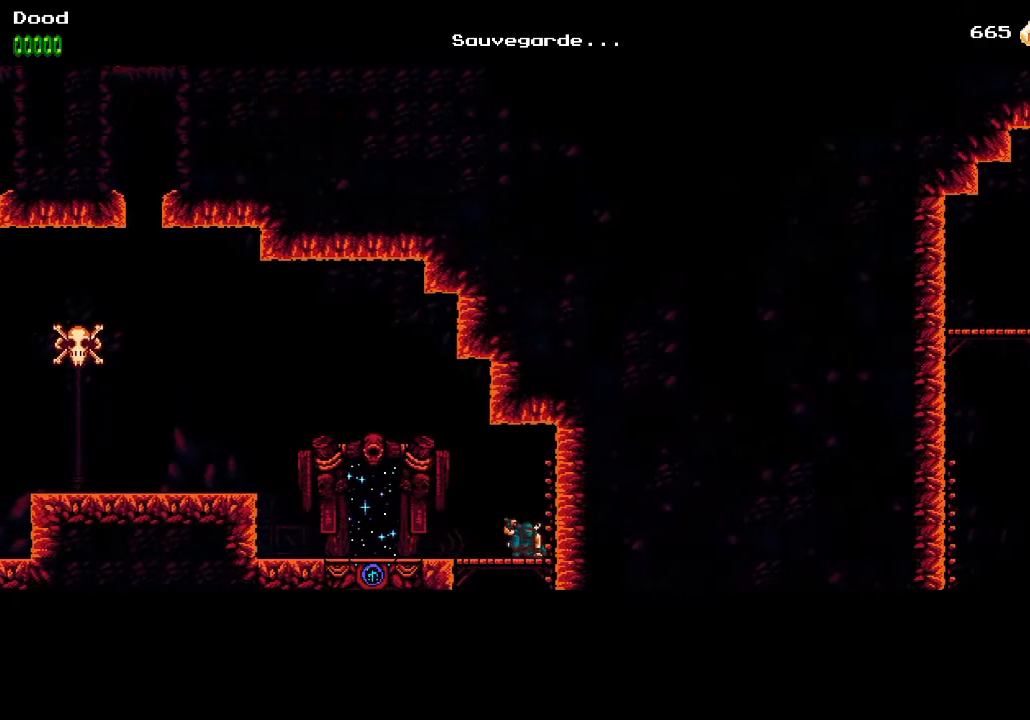
{"buttons": [], "left_stick": "center", "right_stick": "center", "events": [[17, "CROSS", "down"], [100, "CROSS", "up"], [283, "DPAD_DOWN", "up"]]}
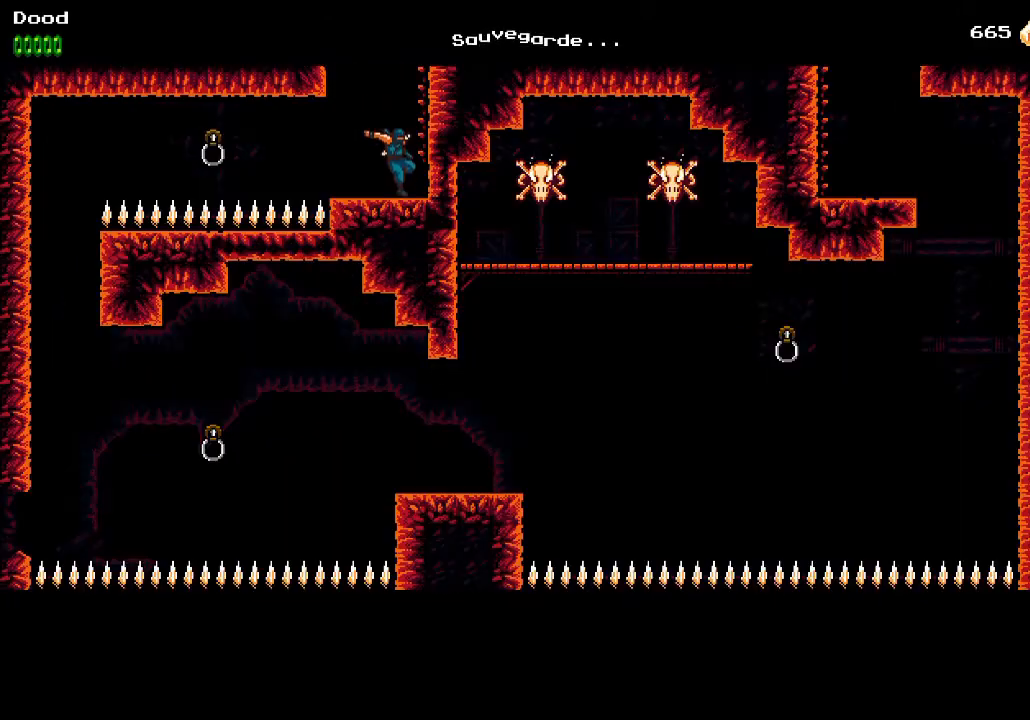
{"buttons": ["DPAD_LEFT"], "left_stick": "center", "right_stick": "center", "events": [[33, "DPAD_LEFT", "down"], [117, "R1", "down"], [233, "R1", "up"]]}
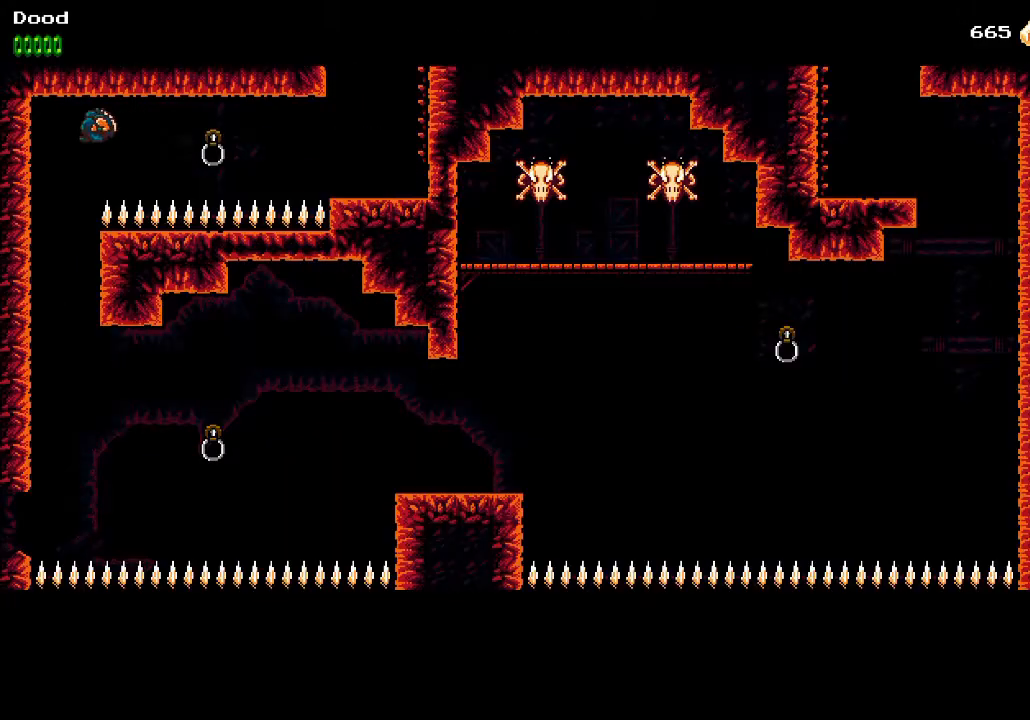
{"buttons": [], "left_stick": "center", "right_stick": "center", "events": [[133, "DPAD_LEFT", "up"], [150, "DPAD_RIGHT", "down"], [167, "CROSS", "down"], [217, "CROSS", "up"], [250, "DPAD_RIGHT", "up"]]}
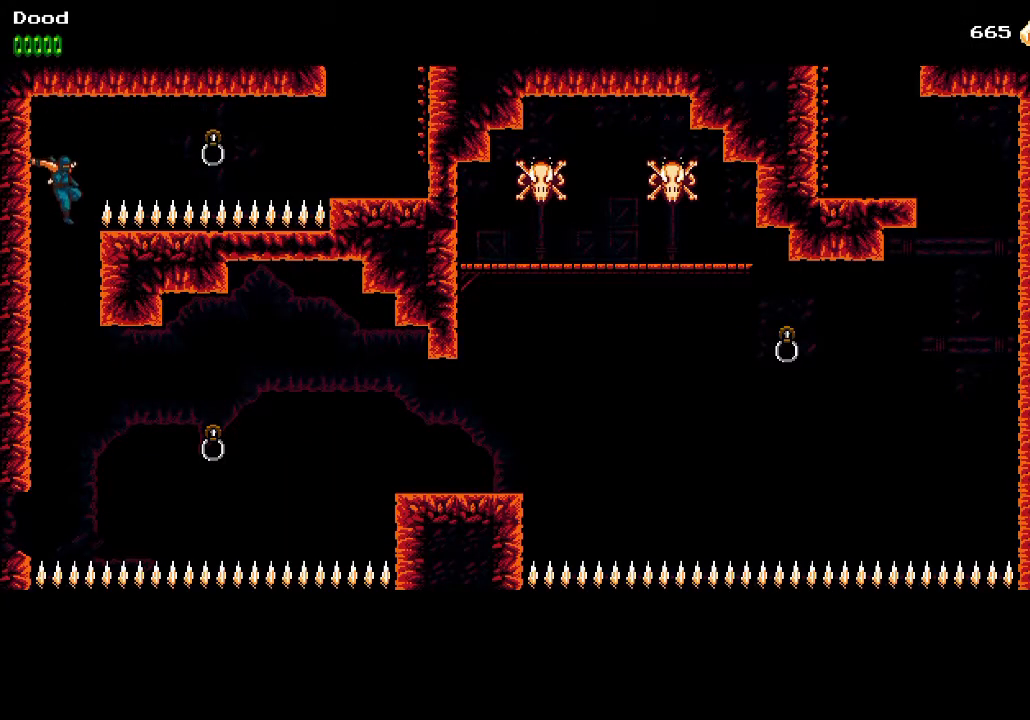
{"buttons": ["DPAD_RIGHT"], "left_stick": "center", "right_stick": "center", "events": [[133, "DPAD_RIGHT", "down"], [350, "R1", "down"], [450, "R1", "up"]]}
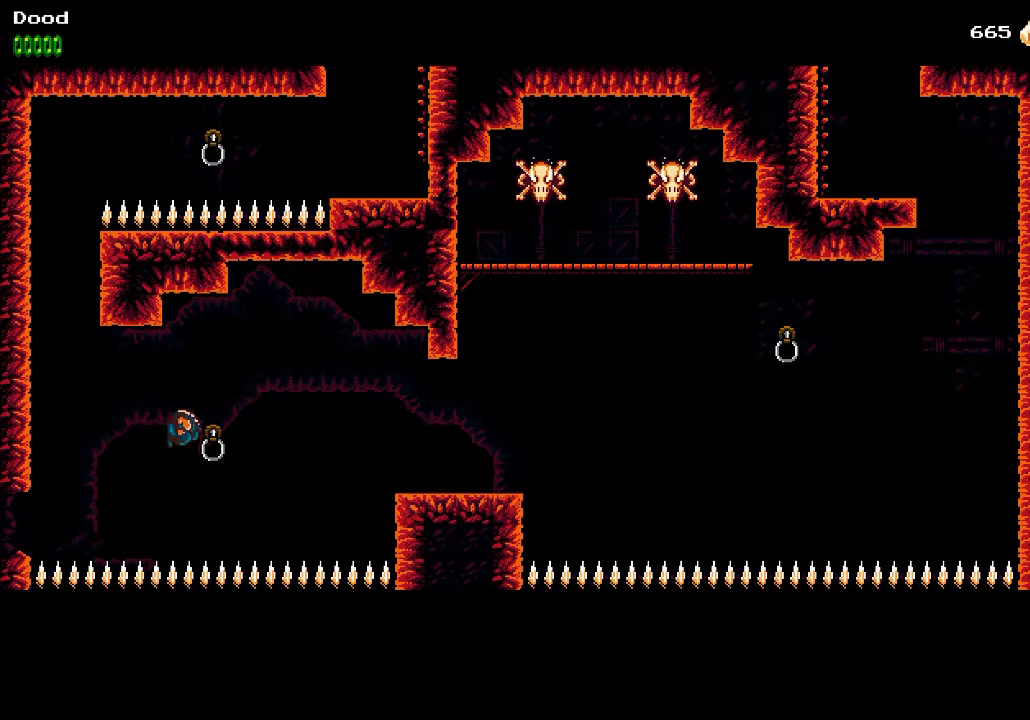
{"buttons": ["CROSS", "DPAD_RIGHT"], "left_stick": "center", "right_stick": "center", "events": [[217, "CROSS", "down"]]}
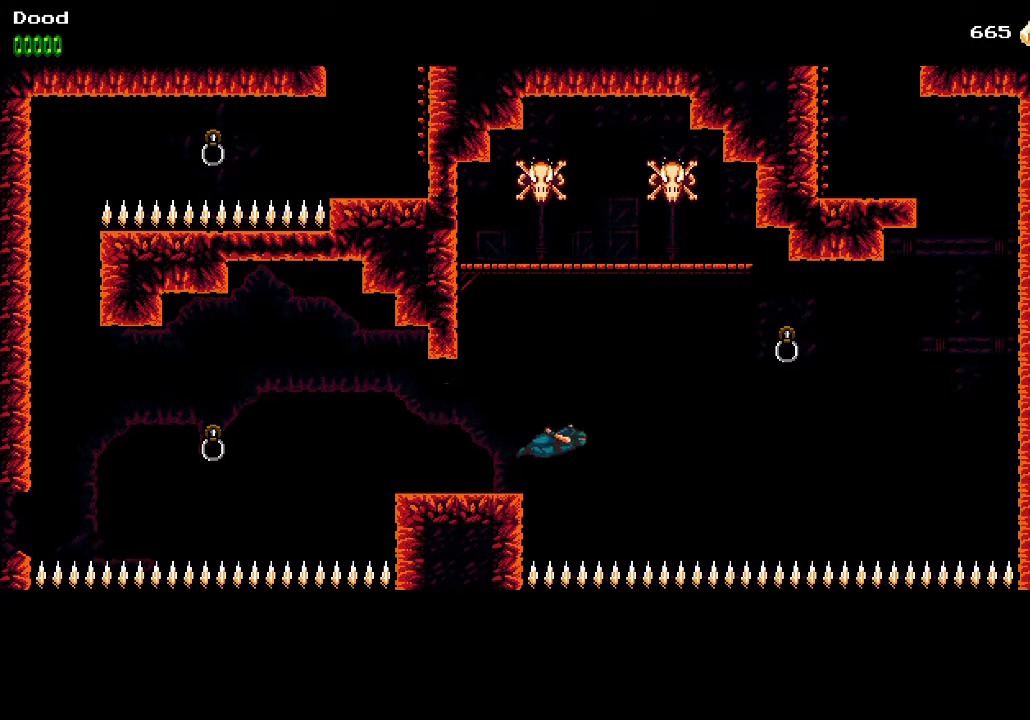
{"buttons": ["CROSS", "DPAD_RIGHT"], "left_stick": "center", "right_stick": "center", "events": [[300, "R1", "down"], [400, "CROSS", "up"], [400, "R1", "up"], [467, "CROSS", "down"]]}